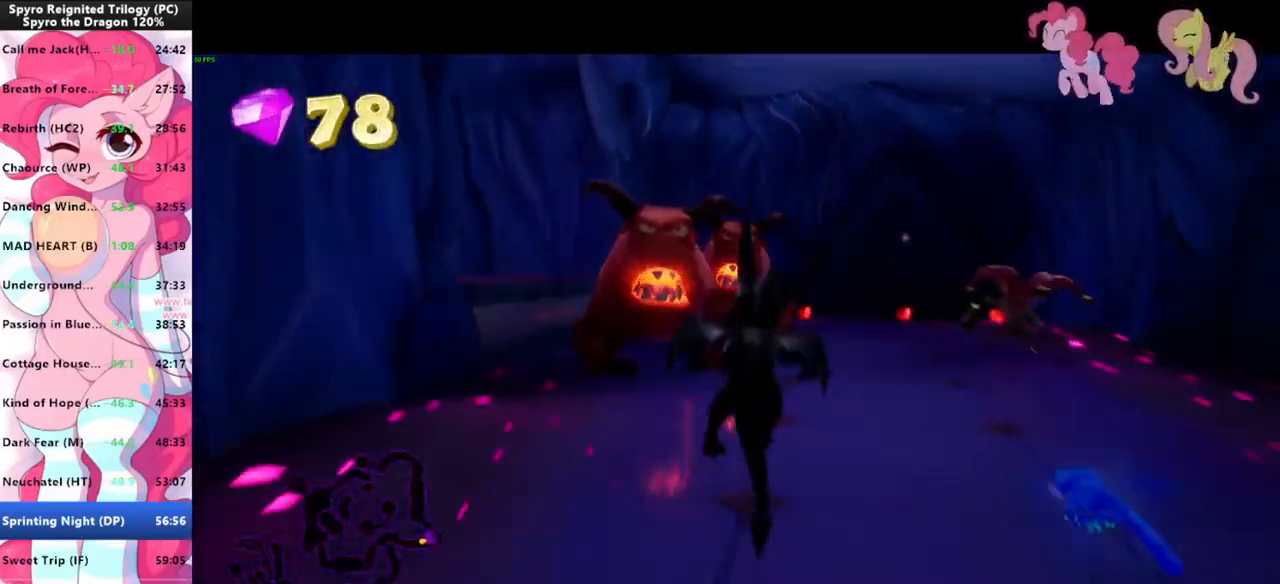
Gameplay with keyboard and mouse; each line is a JSON object with the keys and mouse buttons held at the frame after it. "events" lists presses ("down") and releases ("up") of "1", "3", "a", "d", "e", "f", "g", "q", "s", "shift", "space", "tab", "w", "mouse_left", "mouse_wheel" and "mouse_right" between this image and that frame as [ms after this image, input, new state], when the widget could be followed in between. "mouse_left", "mouse_wheel", "mouse_right" = the "left", "wheel", "right" buttons of the "mouse" list. No other keys are recorded. "wheel" means that the mouse wheel is clicked or scrolled. "mouse_move" is the direction in which the mouse moves at that frame (one of eight, or "still"), when it could be read.
{"keys": ["shift", "w"], "mouse": ["left"], "mouse_move": "still", "events": [[33, "mouse_left", "down"], [67, "mouse_left", "up"], [167, "mouse_left", "down"], [233, "mouse_left", "up"], [267, "shift", "down"], [500, "mouse_left", "down"]]}
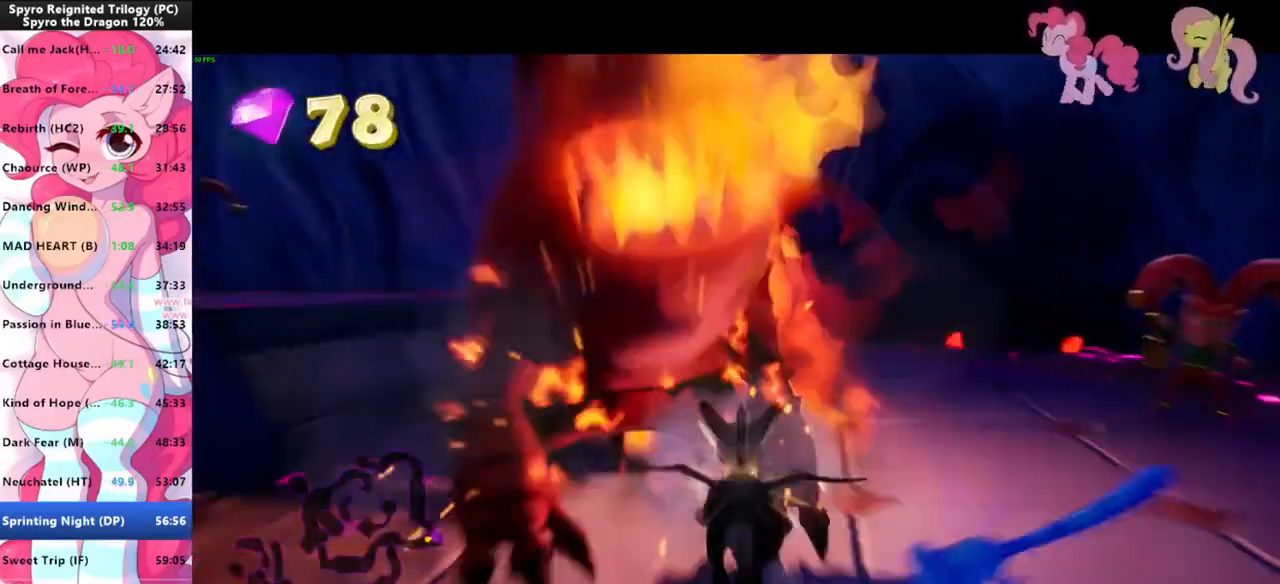
{"keys": ["shift"], "mouse": [], "mouse_move": "still", "events": [[100, "mouse_left", "up"], [133, "shift", "up"], [200, "mouse_left", "down"], [200, "shift", "down"], [233, "mouse_left", "up"], [433, "w", "up"]]}
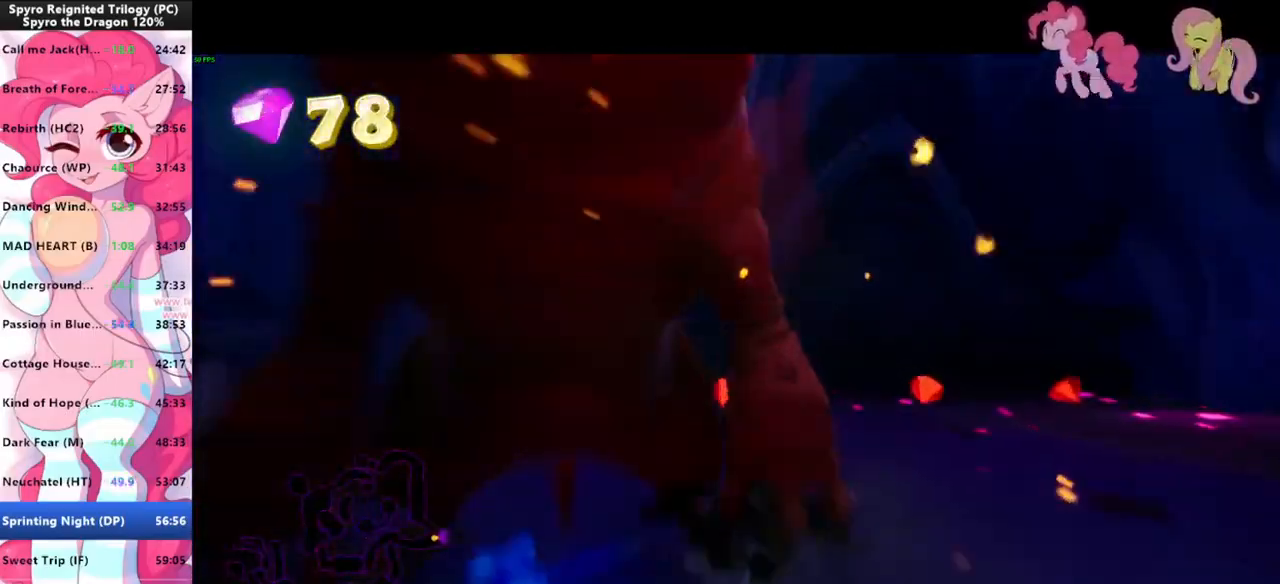
{"keys": ["s", "shift"], "mouse": [], "mouse_move": "right", "events": [[500, "s", "down"]]}
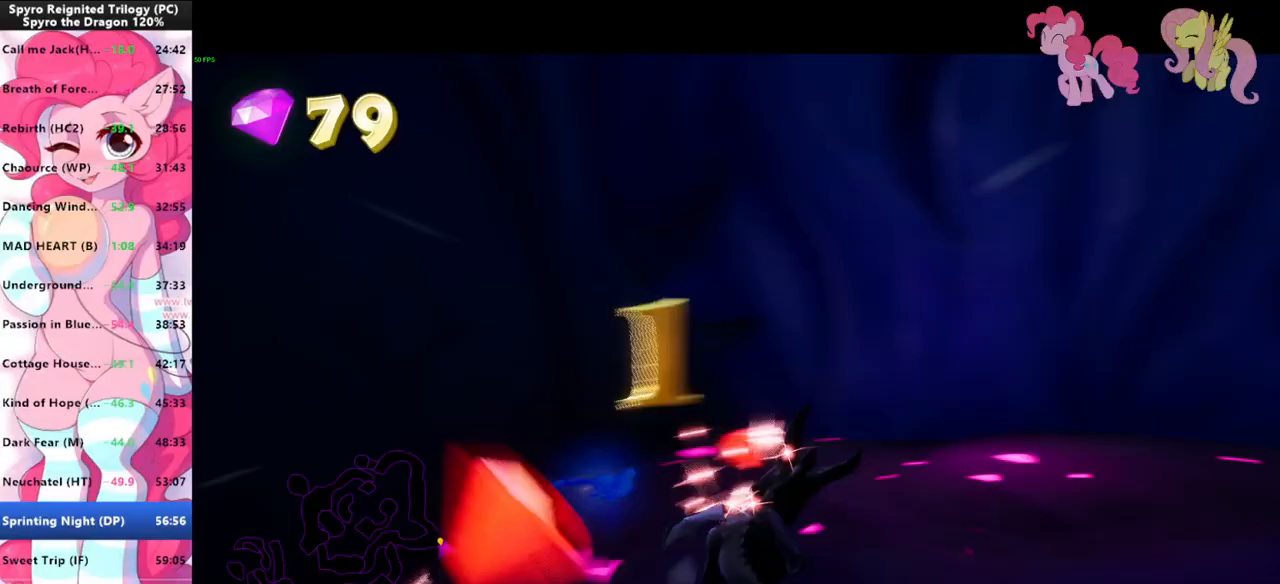
{"keys": ["shift"], "mouse": [], "mouse_move": "up", "events": [[33, "shift", "up"], [100, "d", "down"], [133, "s", "up"], [333, "shift", "down"], [400, "d", "up"]]}
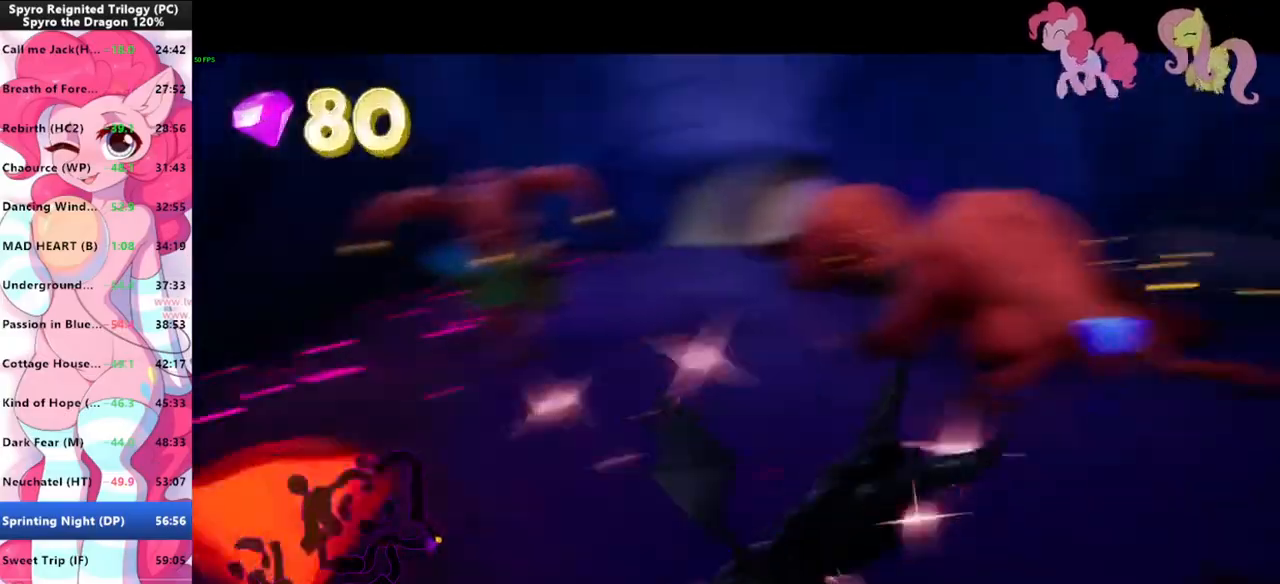
{"keys": ["shift"], "mouse": [], "mouse_move": "left", "events": []}
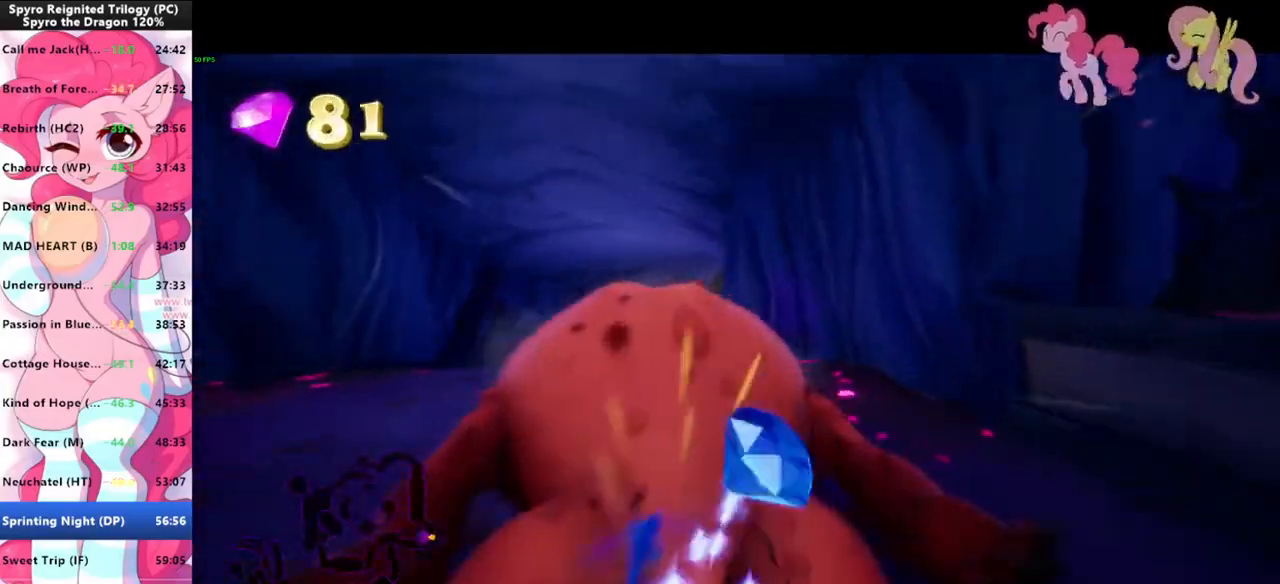
{"keys": ["d", "space", "w"], "mouse": [], "mouse_move": "still", "events": [[133, "s", "down"], [200, "shift", "up"], [267, "d", "down"], [300, "s", "up"], [433, "w", "down"], [500, "space", "down"]]}
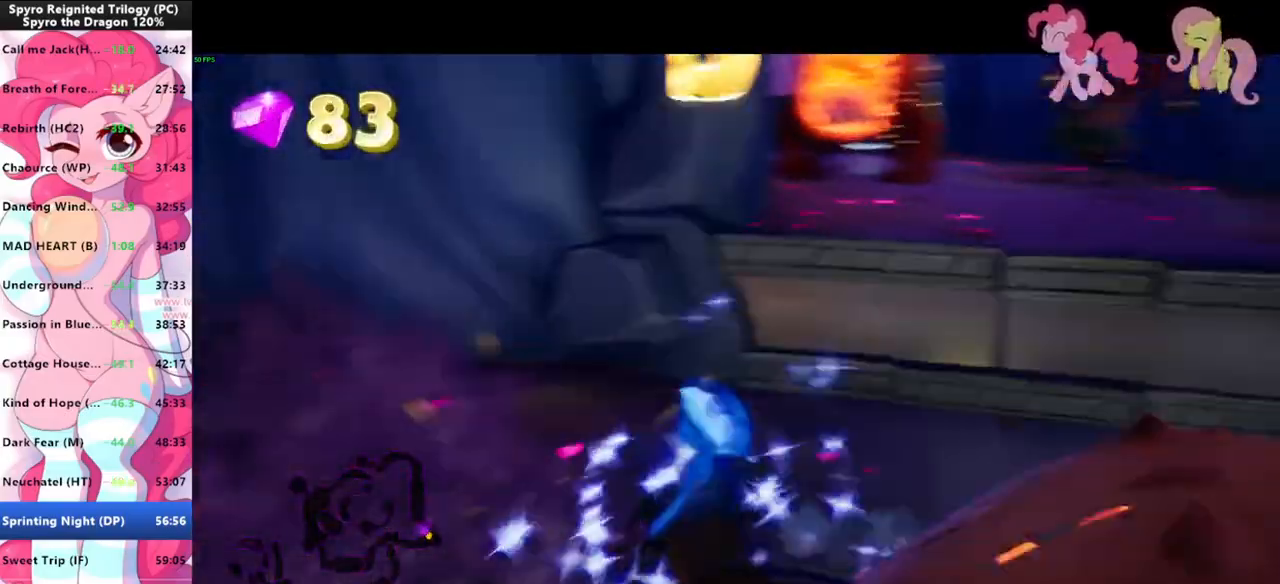
{"keys": ["w"], "mouse": [], "mouse_move": "still", "events": [[33, "d", "up"], [233, "space", "up"], [267, "space", "down"], [333, "mouse_left", "down"], [367, "mouse_left", "up"], [400, "space", "up"]]}
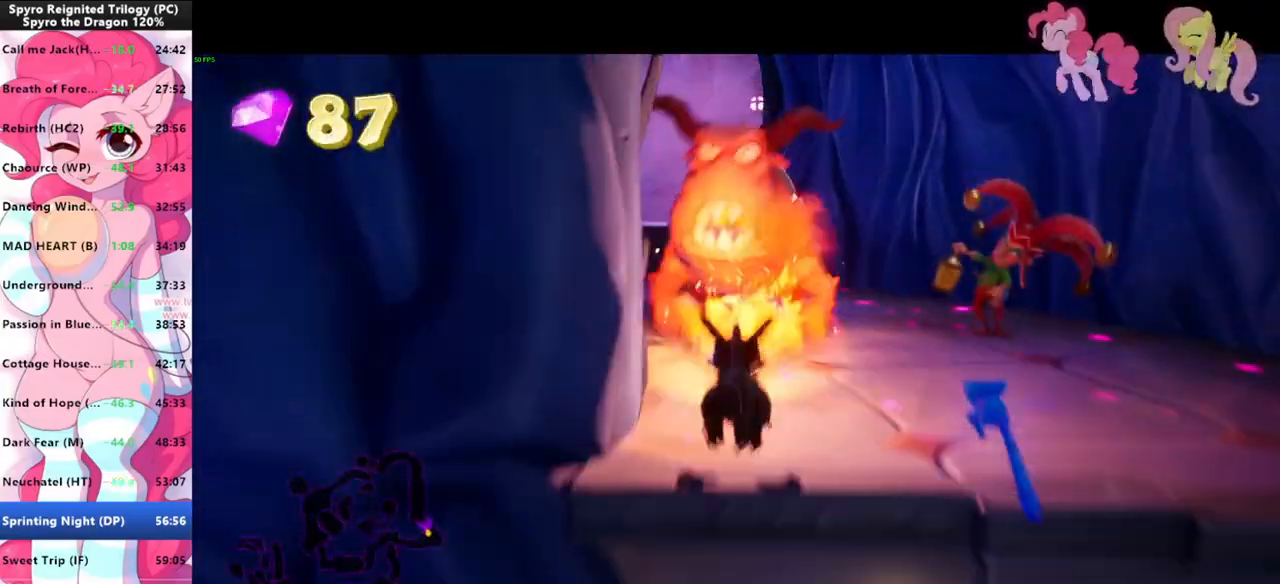
{"keys": [], "mouse": [], "mouse_move": "still", "events": [[133, "d", "down"], [233, "d", "up"], [367, "w", "up"]]}
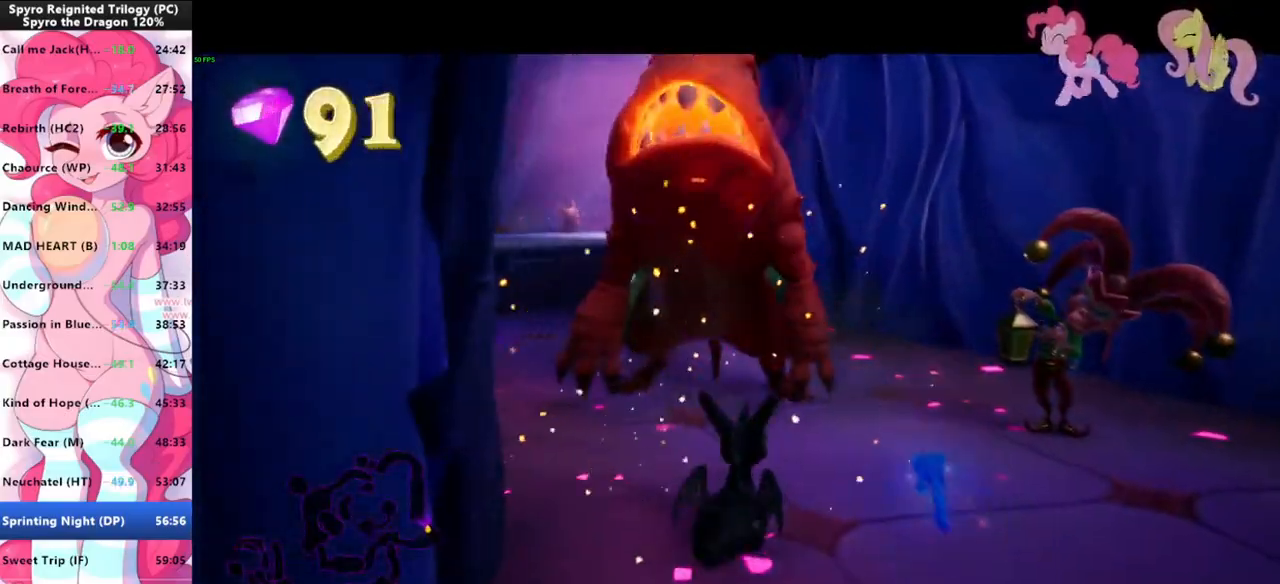
{"keys": ["shift"], "mouse": [], "mouse_move": "still", "events": [[33, "w", "down"], [67, "w", "up"], [167, "w", "down"], [300, "shift", "down"], [300, "w", "up"]]}
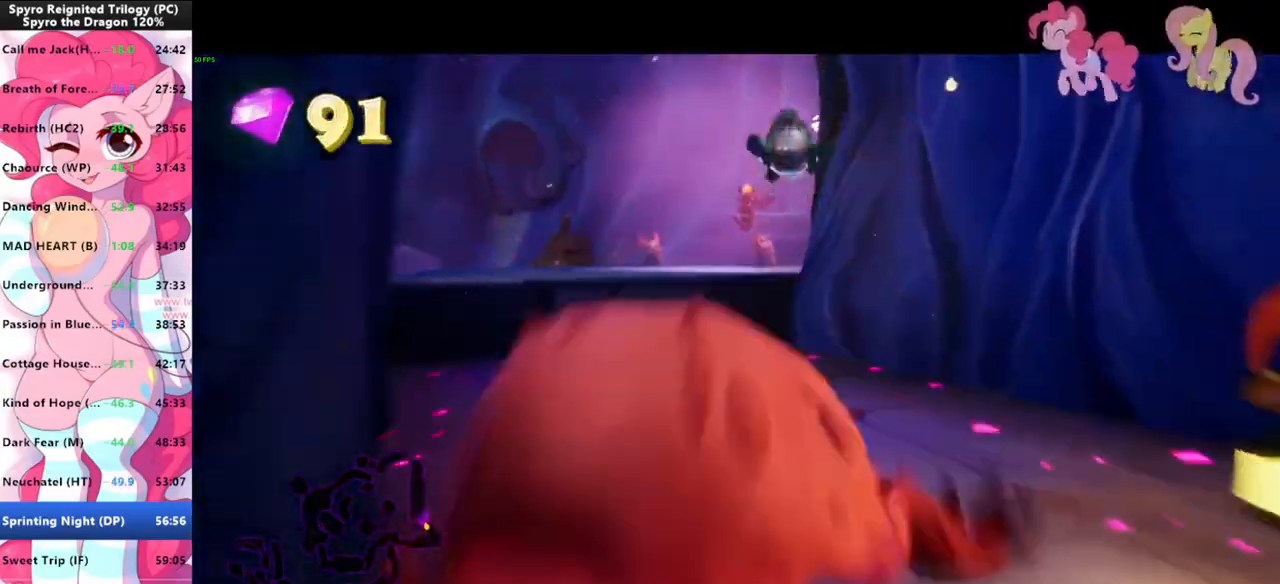
{"keys": ["shift", "space"], "mouse": [], "mouse_move": "left", "events": [[500, "space", "down"]]}
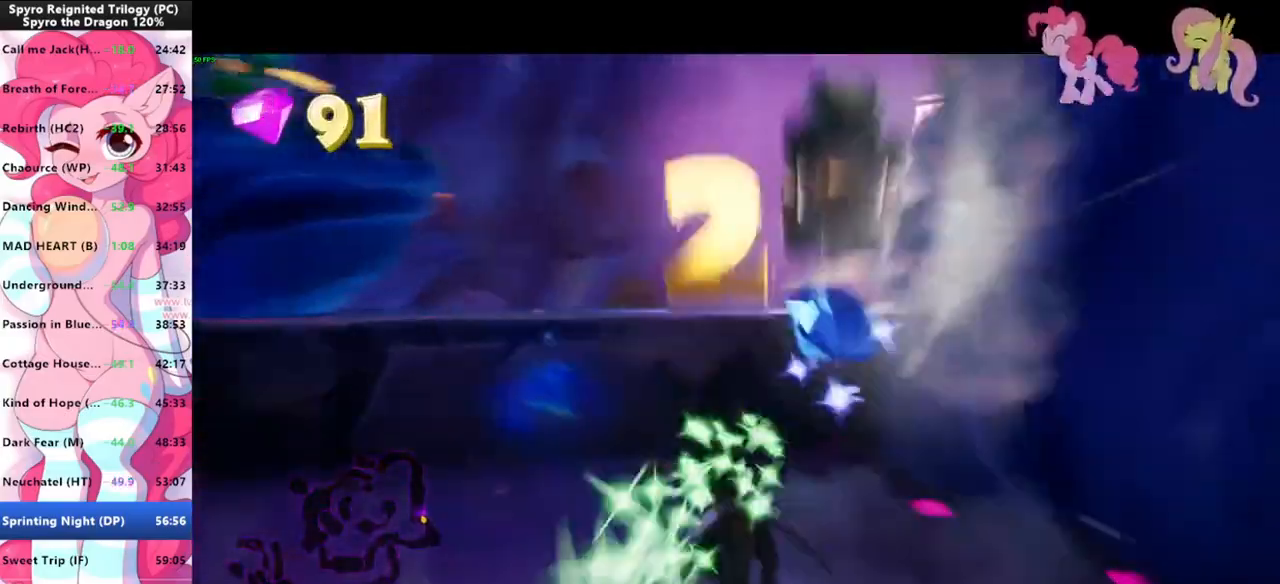
{"keys": ["shift"], "mouse": [], "mouse_move": "still", "events": [[67, "shift", "up"], [100, "w", "down"], [333, "shift", "down"], [333, "space", "up"], [467, "w", "up"]]}
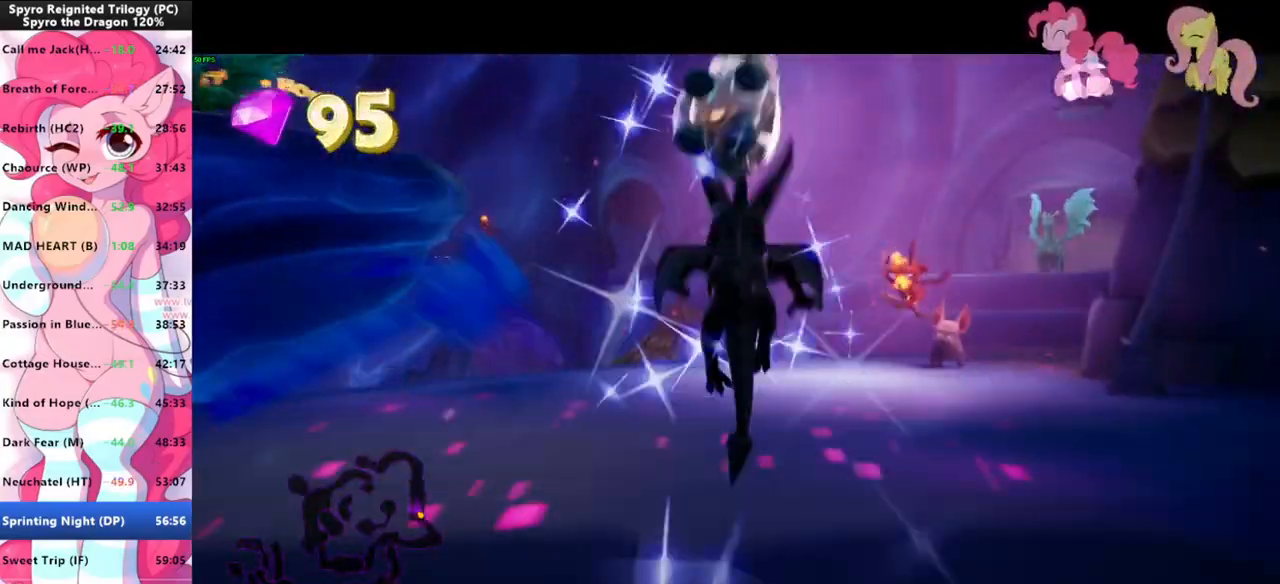
{"keys": ["shift"], "mouse": [], "mouse_move": "still", "events": []}
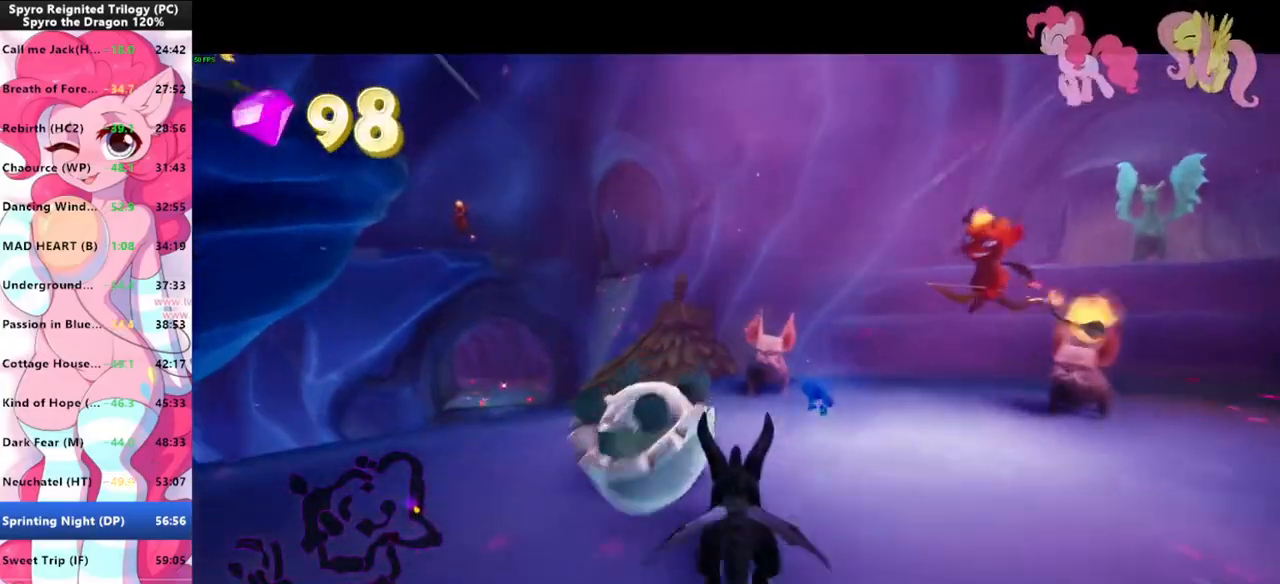
{"keys": ["shift"], "mouse": [], "mouse_move": "right", "events": []}
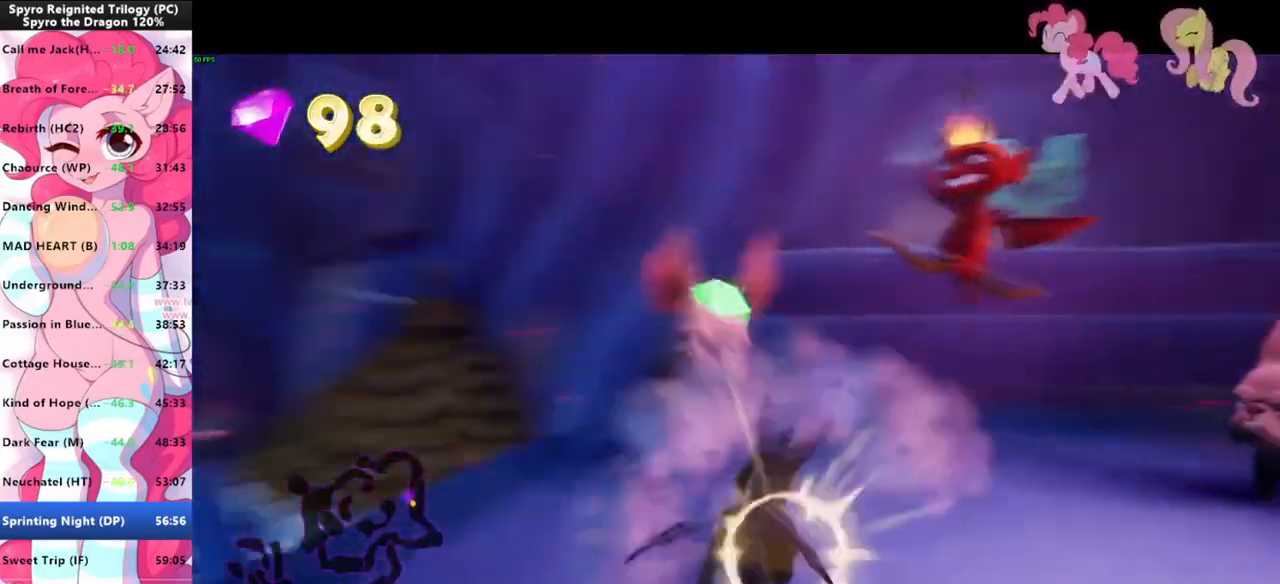
{"keys": ["d", "s"], "mouse": [], "mouse_move": "down", "events": [[133, "space", "down"], [333, "space", "up"], [433, "s", "down"], [467, "d", "down"], [467, "shift", "up"]]}
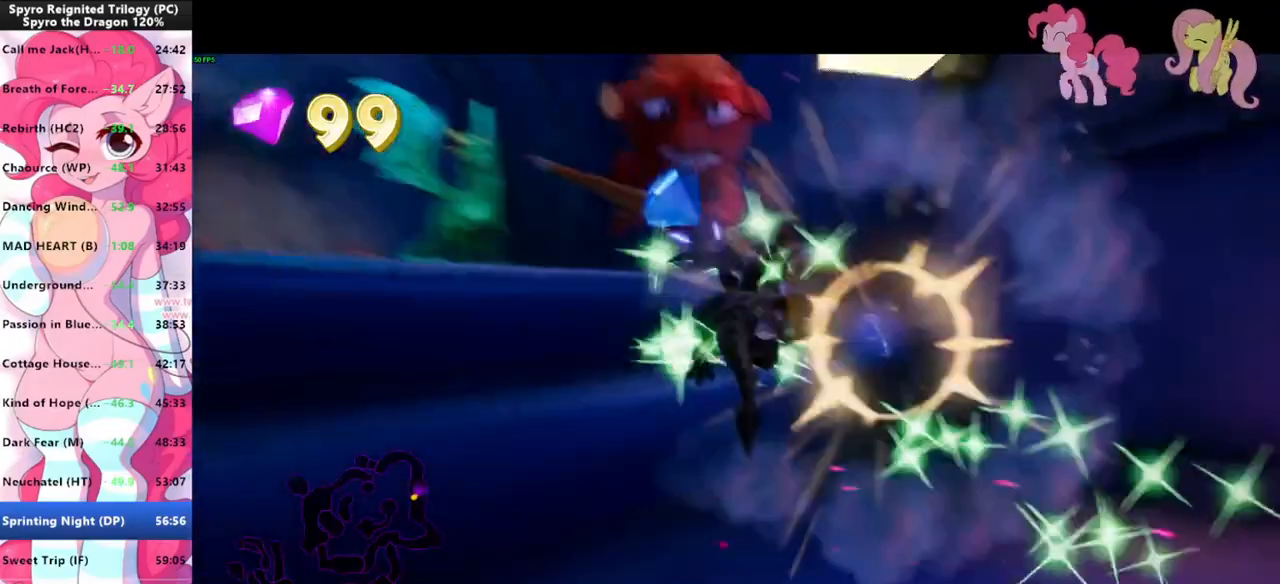
{"keys": ["shift"], "mouse": [], "mouse_move": "left", "events": [[100, "s", "up"], [367, "shift", "down"], [400, "d", "up"]]}
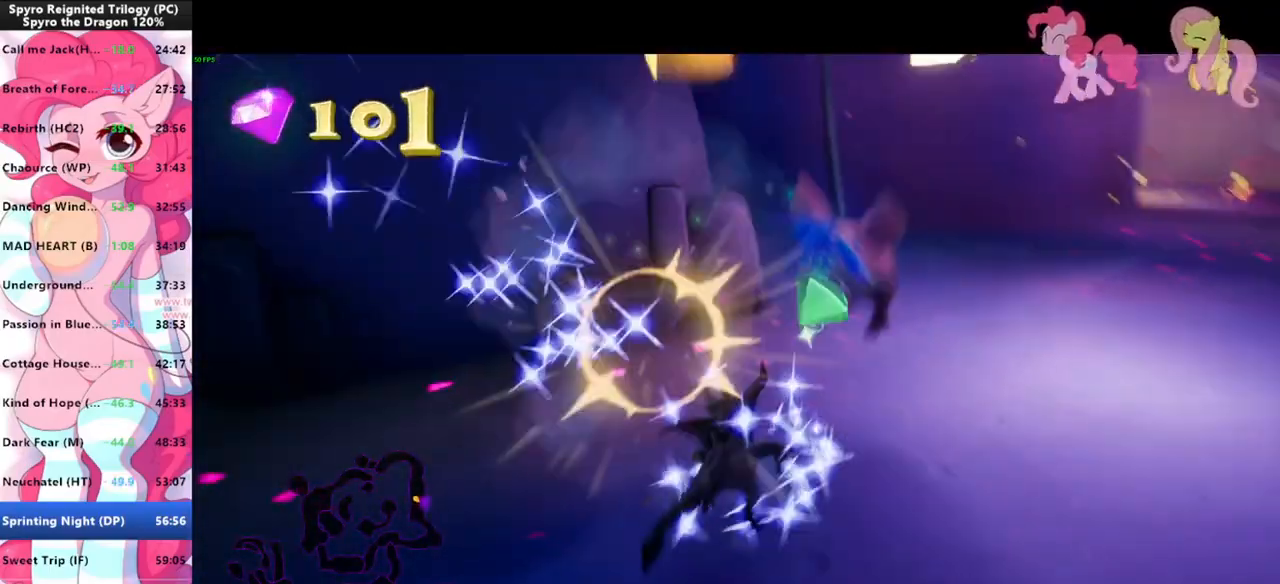
{"keys": ["w"], "mouse": [], "mouse_move": "left", "events": [[33, "s", "down"], [100, "a", "down"], [100, "s", "up"], [100, "shift", "up"], [367, "shift", "down"], [467, "w", "down"], [500, "a", "up"], [500, "shift", "up"]]}
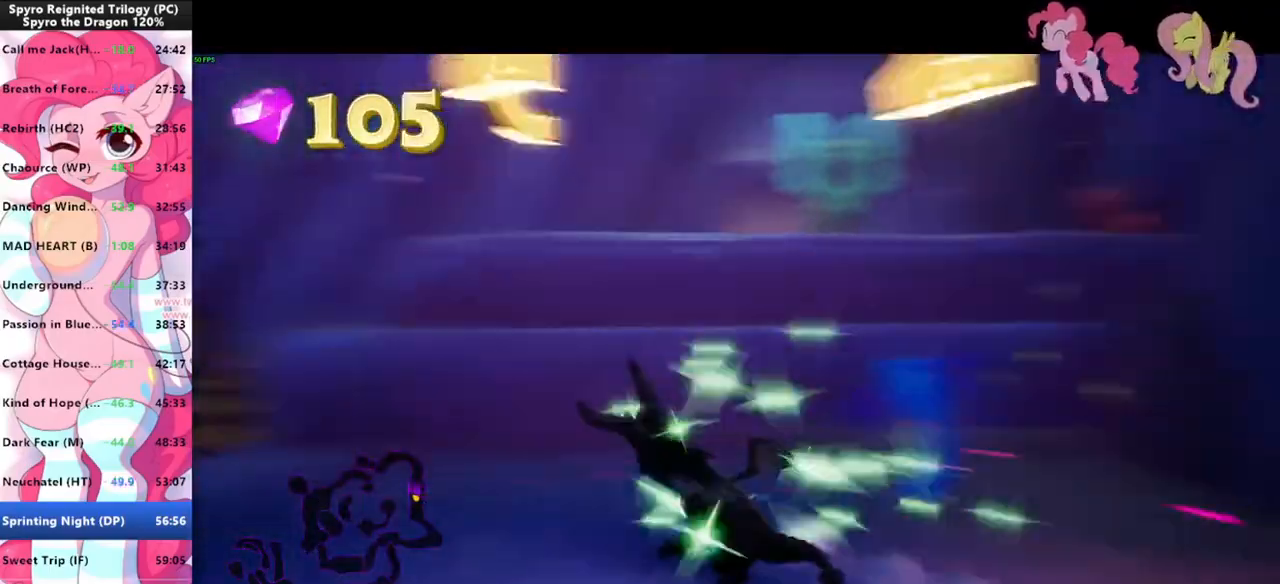
{"keys": ["space", "w"], "mouse": [], "mouse_move": "right", "events": [[100, "space", "down"], [367, "space", "up"], [467, "space", "down"]]}
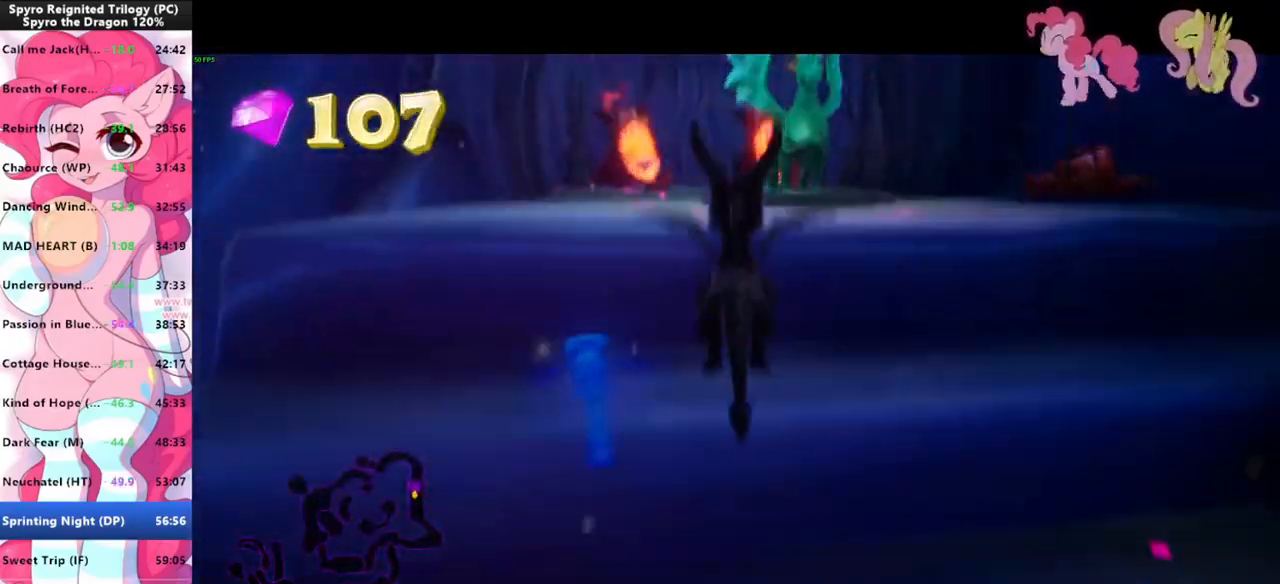
{"keys": ["shift", "w"], "mouse": [], "mouse_move": "still", "events": [[167, "space", "up"], [267, "space", "down"], [433, "shift", "down"], [433, "space", "up"]]}
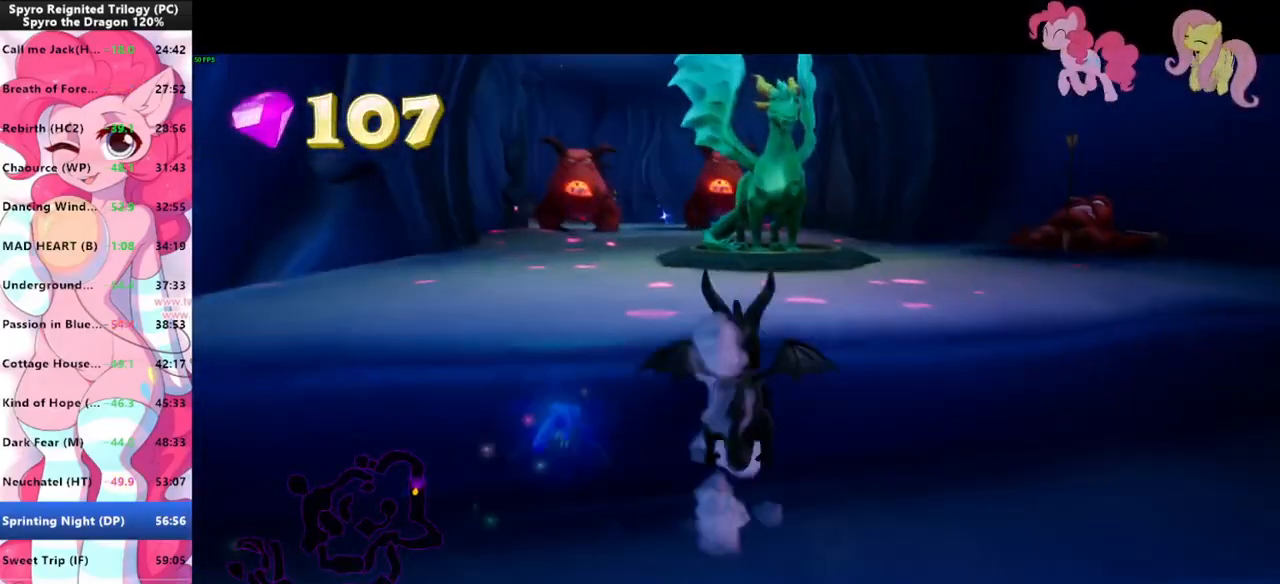
{"keys": ["w"], "mouse": [], "mouse_move": "still", "events": [[167, "shift", "up"]]}
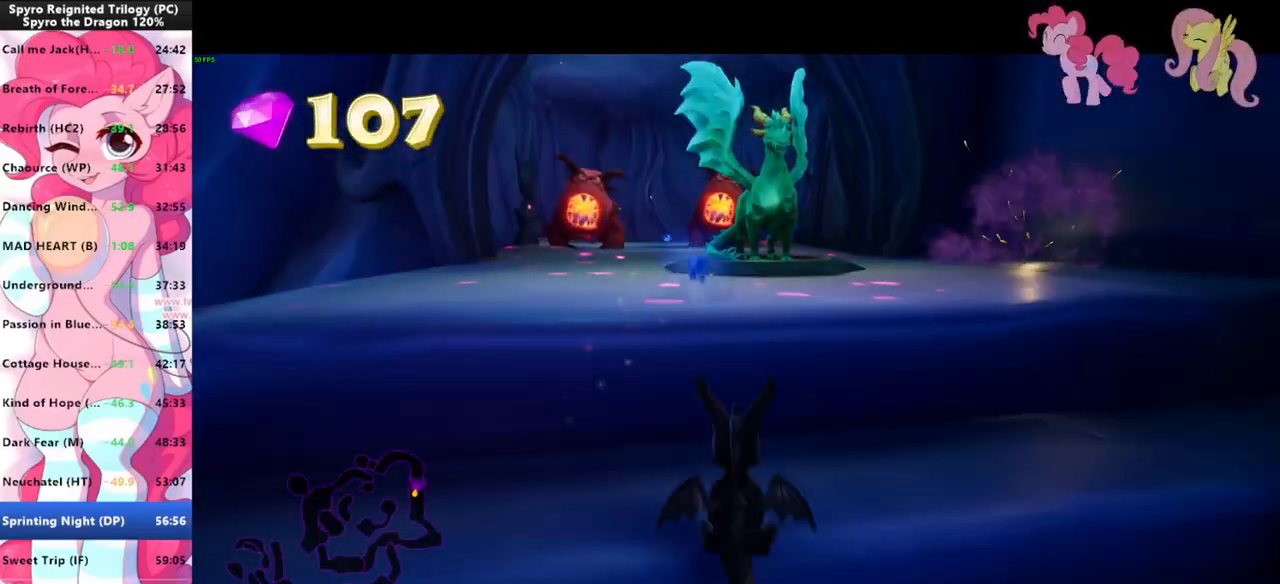
{"keys": ["shift", "w"], "mouse": [], "mouse_move": "still", "events": [[100, "space", "down"], [300, "shift", "down"], [333, "space", "up"]]}
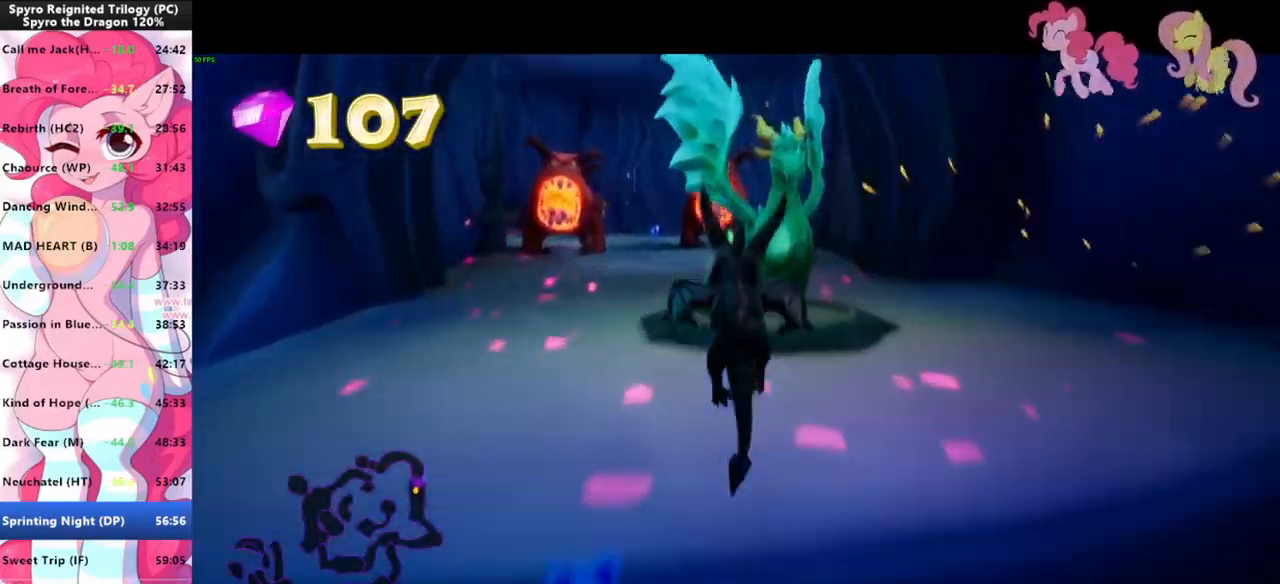
{"keys": [], "mouse": [], "mouse_move": "still", "events": [[400, "shift", "up"], [433, "w", "up"]]}
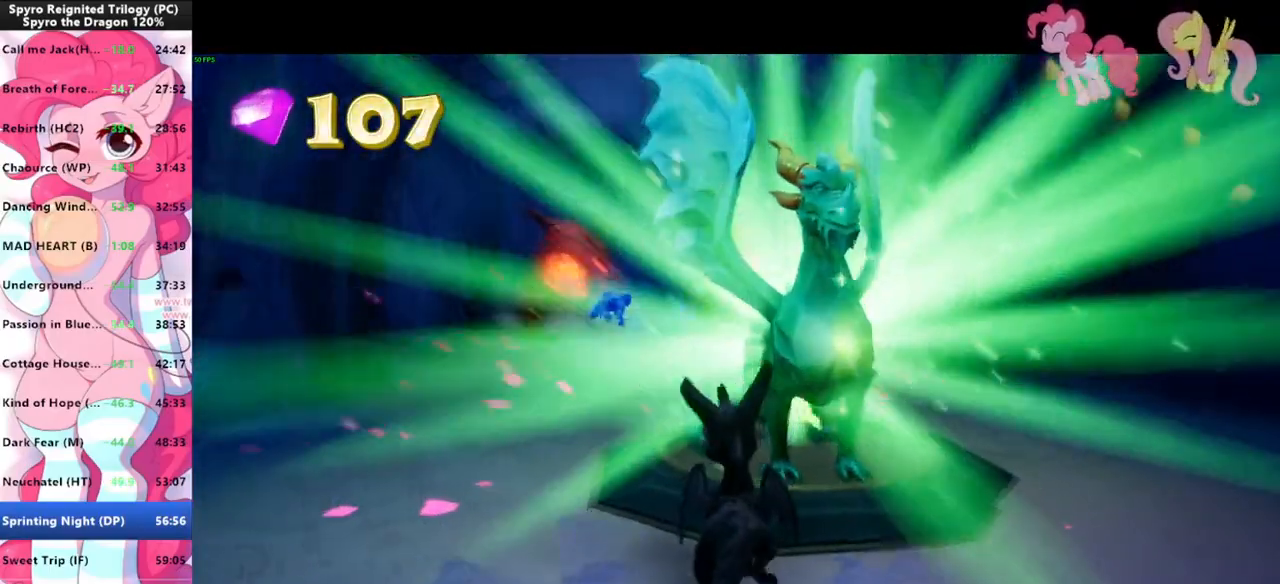
{"keys": [], "mouse": [], "mouse_move": "left", "events": []}
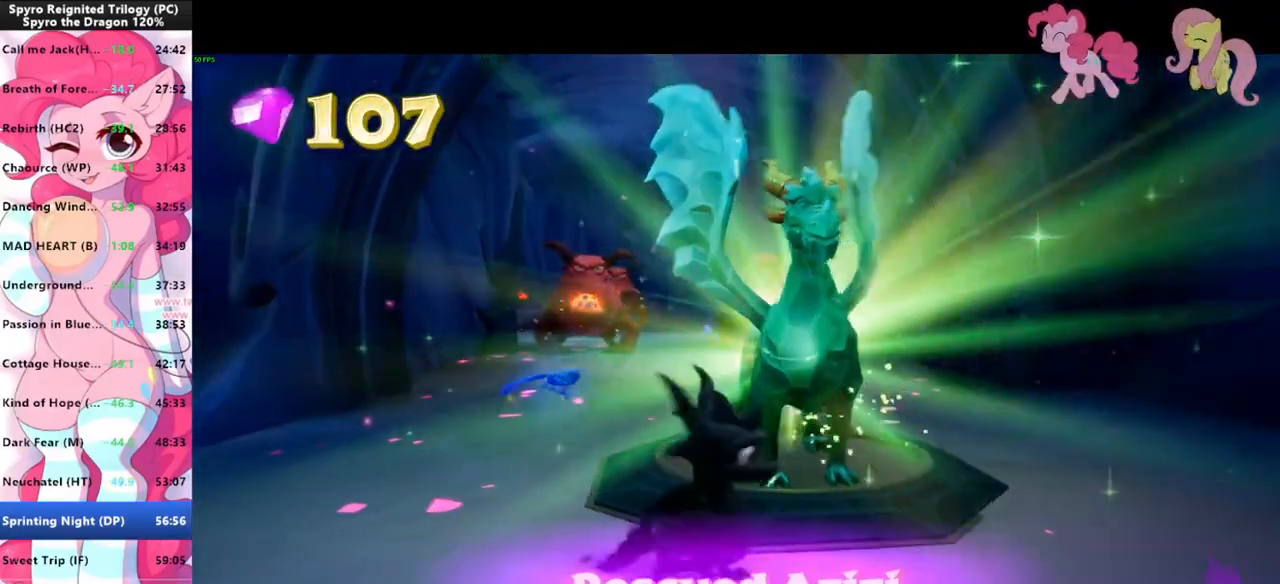
{"keys": [], "mouse": [], "mouse_move": "still", "events": []}
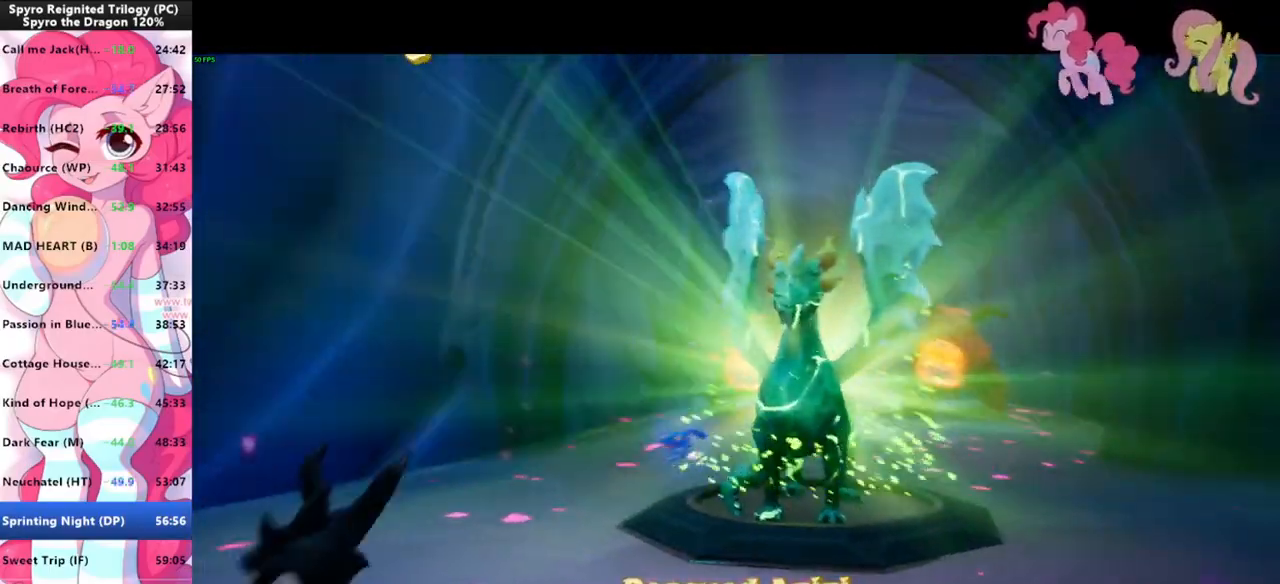
{"keys": ["shift"], "mouse": [], "mouse_move": "up", "events": [[167, "shift", "down"]]}
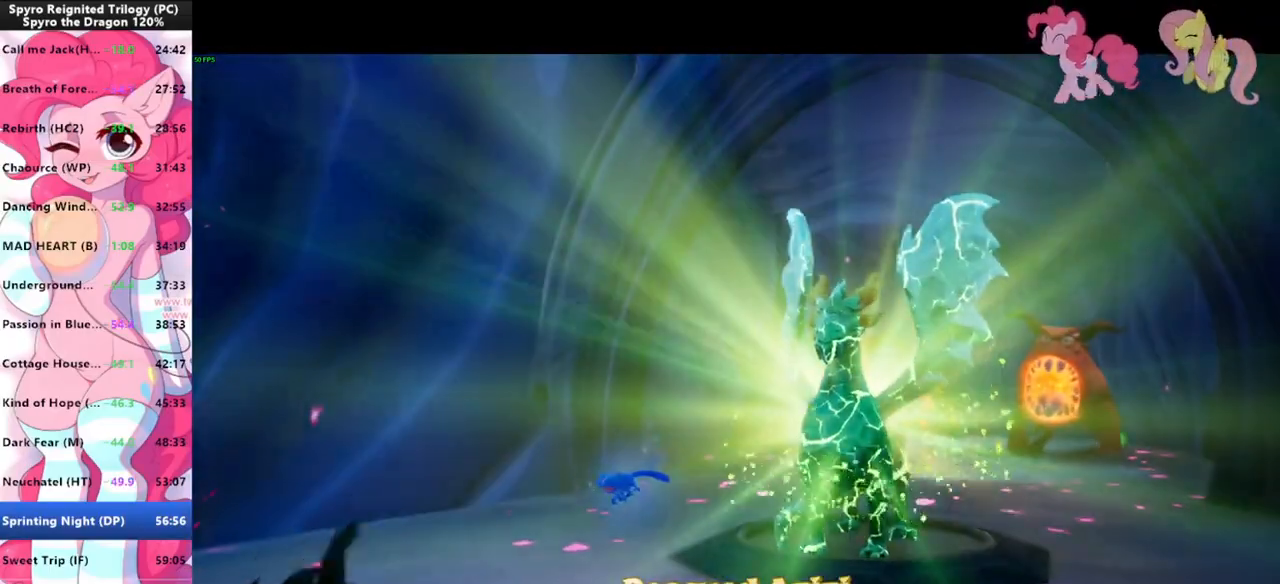
{"keys": ["shift"], "mouse": [], "mouse_move": "still", "events": []}
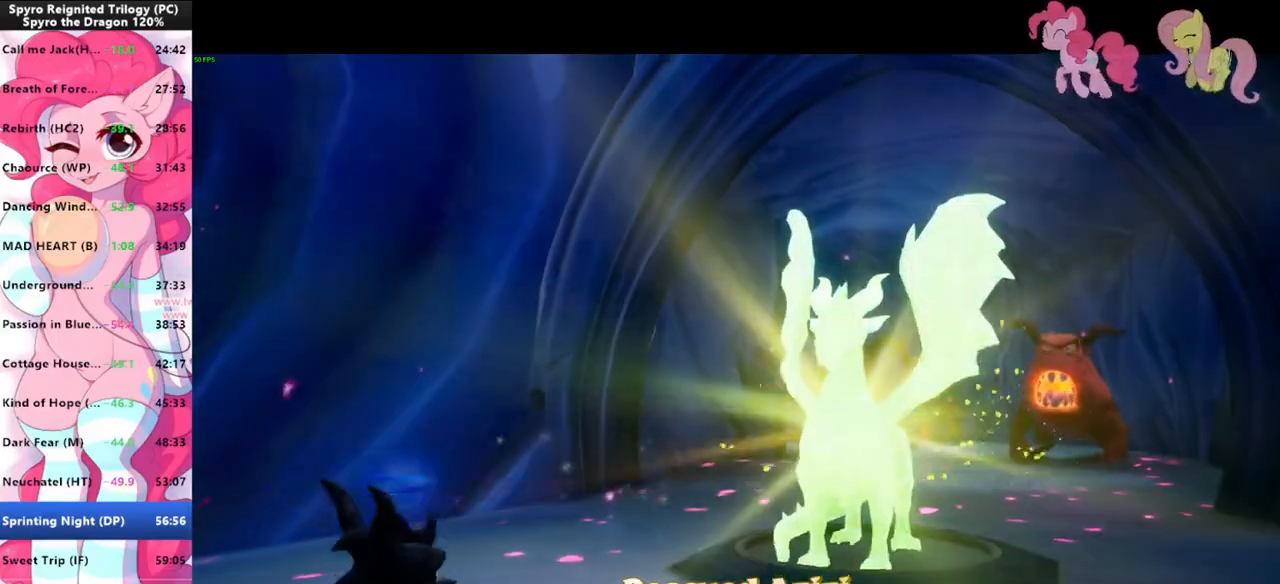
{"keys": ["shift"], "mouse": ["left"], "mouse_move": "still", "events": [[333, "mouse_left", "down"], [433, "mouse_left", "up"], [467, "mouse_left", "down"]]}
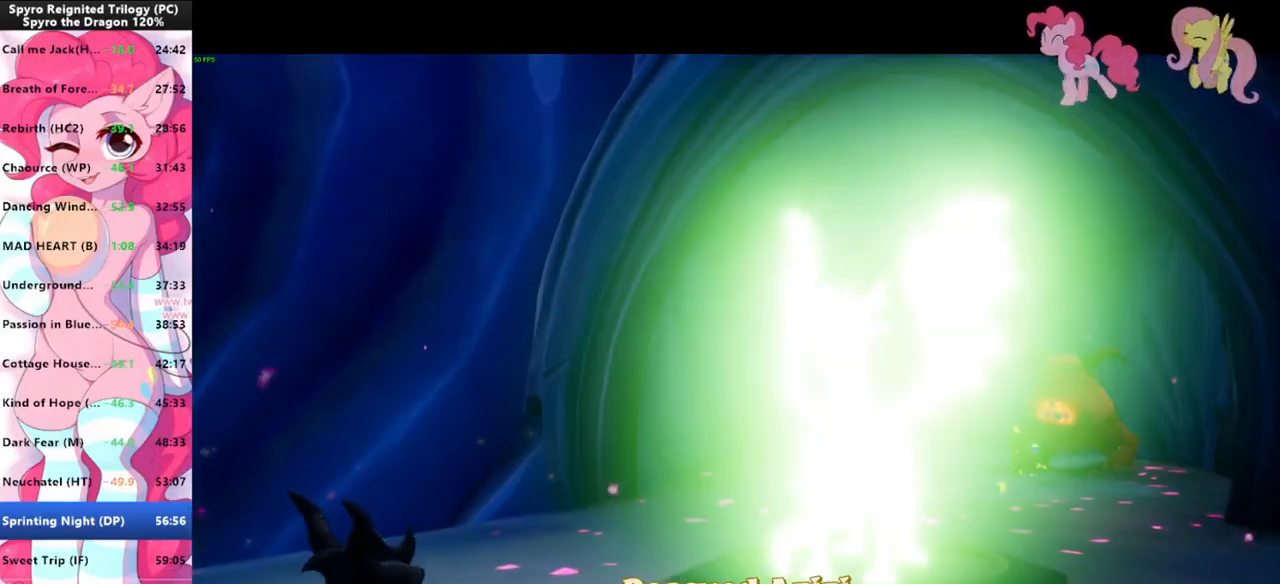
{"keys": ["shift"], "mouse": [], "mouse_move": "still", "events": [[33, "mouse_left", "up"], [67, "mouse_left", "down"], [133, "mouse_left", "up"], [200, "mouse_left", "down"], [233, "mouse_left", "up"], [300, "mouse_left", "down"], [367, "mouse_left", "up"], [433, "mouse_left", "down"], [500, "mouse_left", "up"]]}
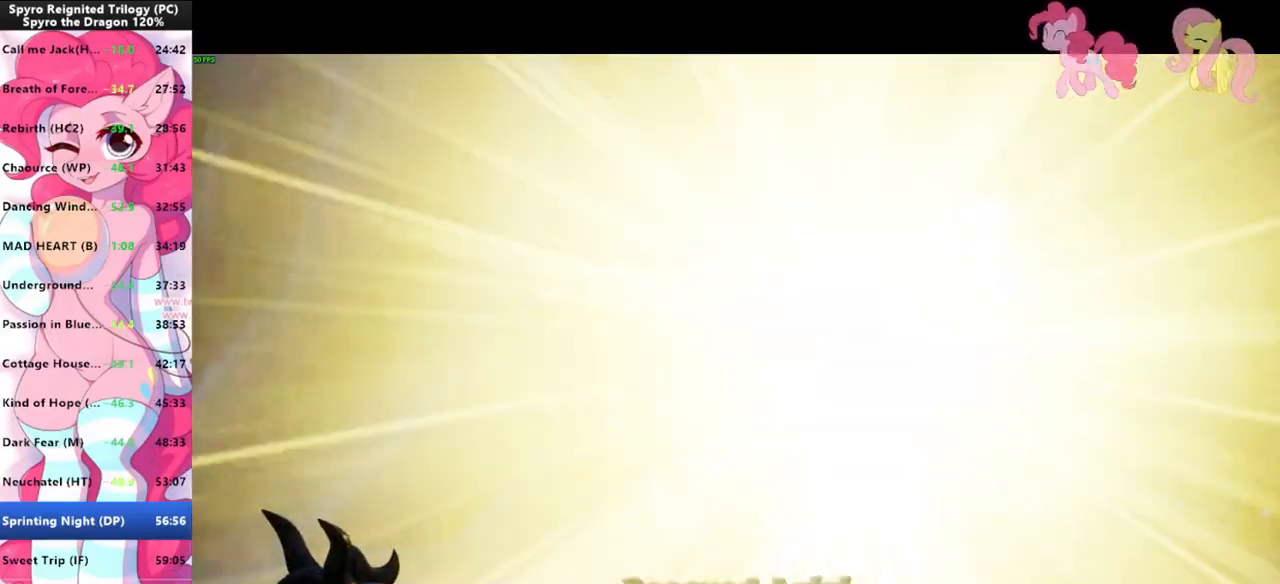
{"keys": ["shift"], "mouse": [], "mouse_move": "still", "events": [[33, "mouse_left", "down"], [100, "mouse_left", "up"], [133, "mouse_left", "down"], [233, "mouse_left", "up"], [267, "mouse_left", "down"], [333, "a", "down"], [333, "mouse_left", "up"], [467, "a", "up"]]}
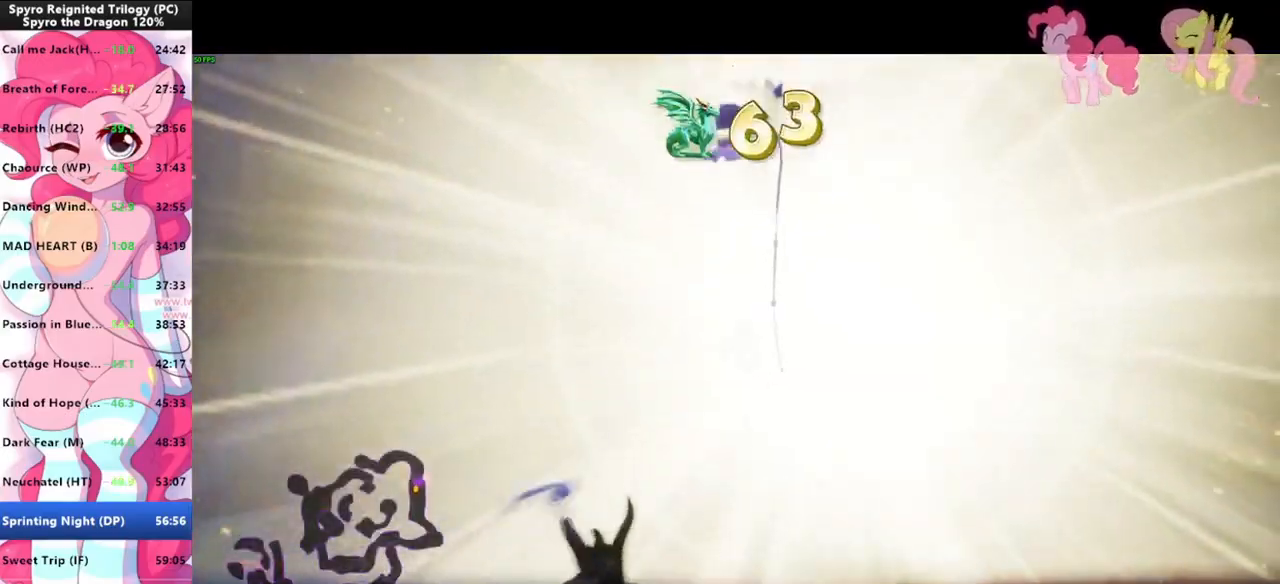
{"keys": ["shift"], "mouse": [], "mouse_move": "still", "events": [[100, "a", "down"], [133, "a", "up"]]}
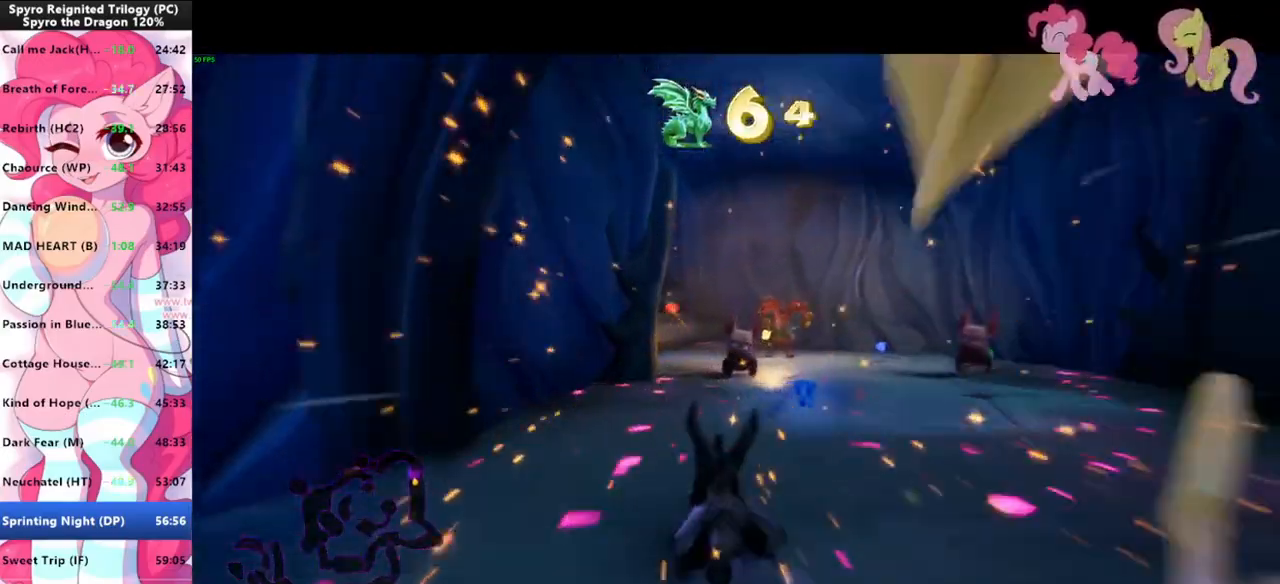
{"keys": ["shift"], "mouse": [], "mouse_move": "still", "events": []}